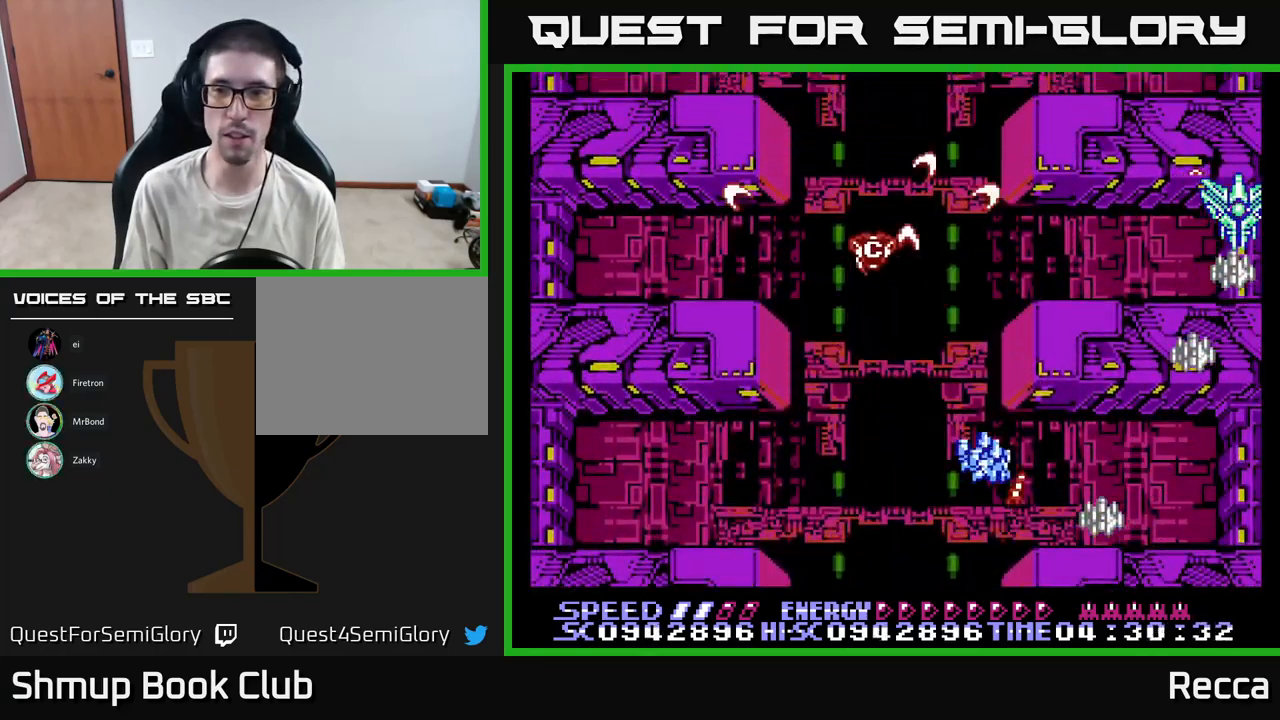
Gameplay with a controller (Xbox layout); each line is a JSON object with the inputs held at the frame after it. "events" lists button and stick changes between this image and that frame as [ms after this image, input, new state], when the widget could be followed in between. Not read: left_stick right_stick.
{"buttons": ["A", "X", "DPAD_RIGHT"], "events": [[33, "DPAD_RIGHT", "up"], [67, "DPAD_DOWN", "up"], [200, "DPAD_LEFT", "down"], [283, "DPAD_LEFT", "up"], [417, "DPAD_RIGHT", "down"]]}
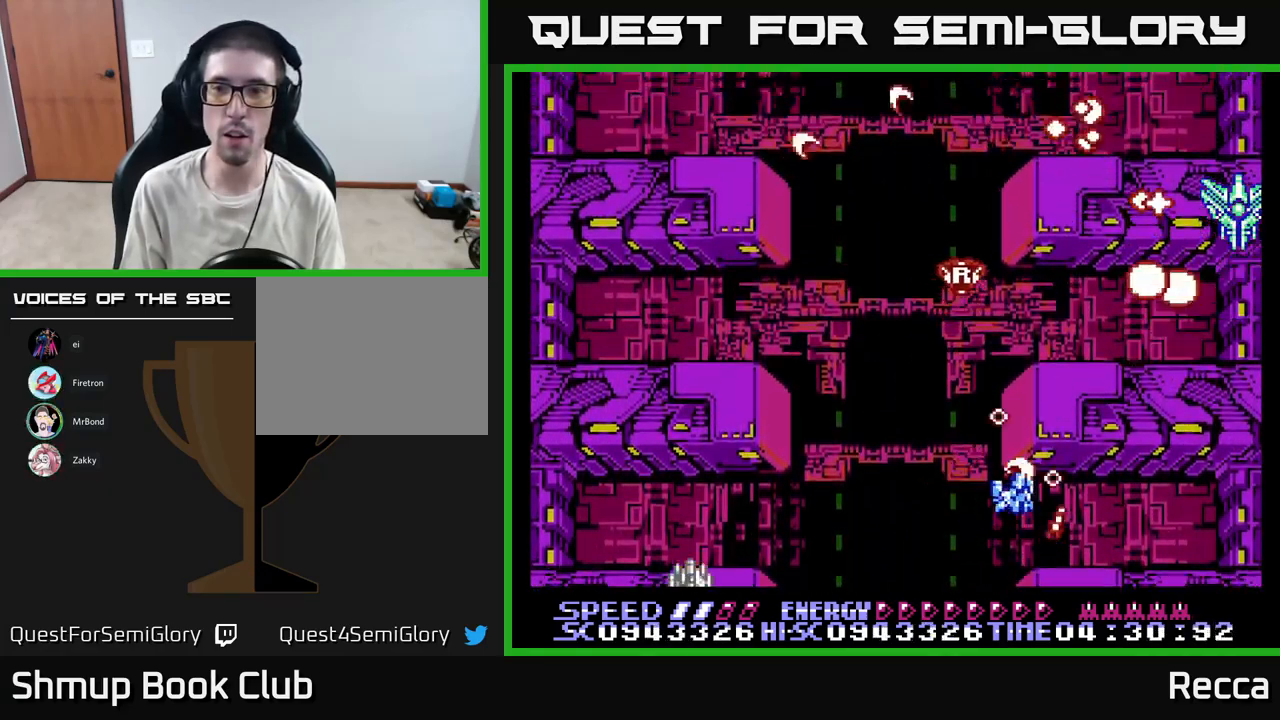
{"buttons": ["A", "X", "DPAD_UP"], "events": [[250, "DPAD_RIGHT", "up"], [417, "DPAD_UP", "down"]]}
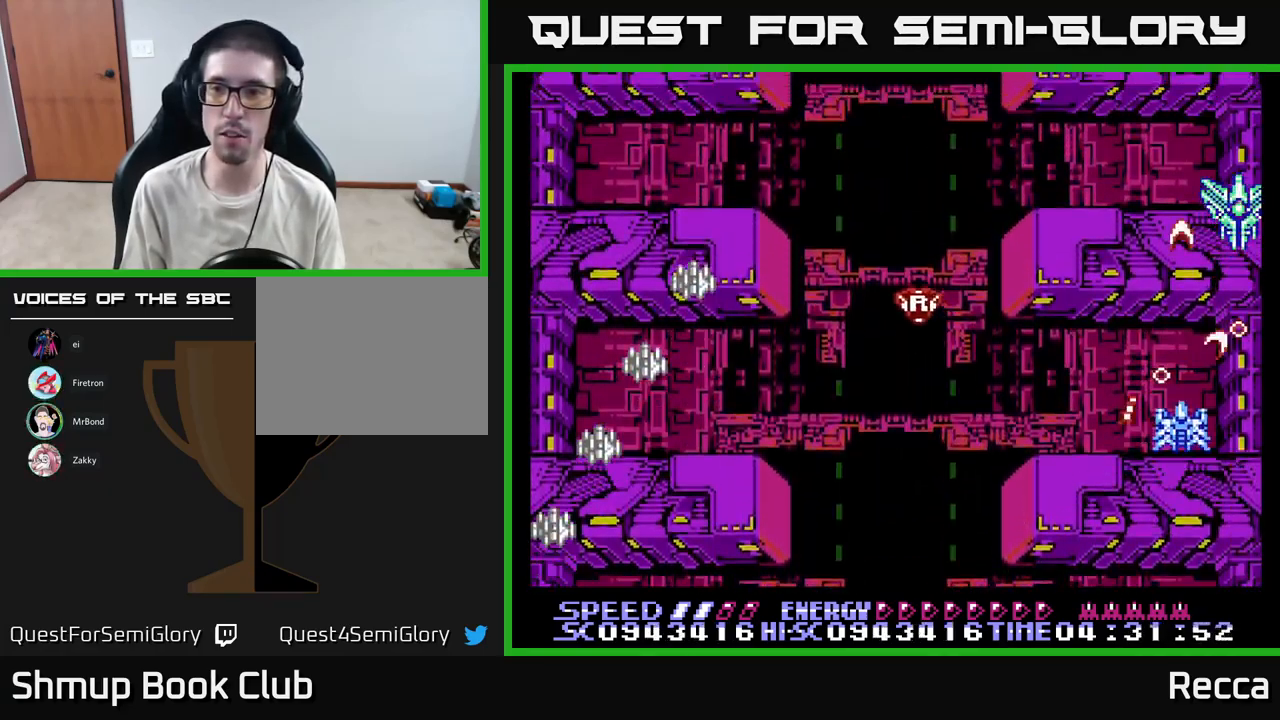
{"buttons": ["A", "X", "DPAD_DOWN", "DPAD_LEFT"], "events": [[17, "DPAD_UP", "up"], [333, "DPAD_DOWN", "down"], [350, "DPAD_LEFT", "down"]]}
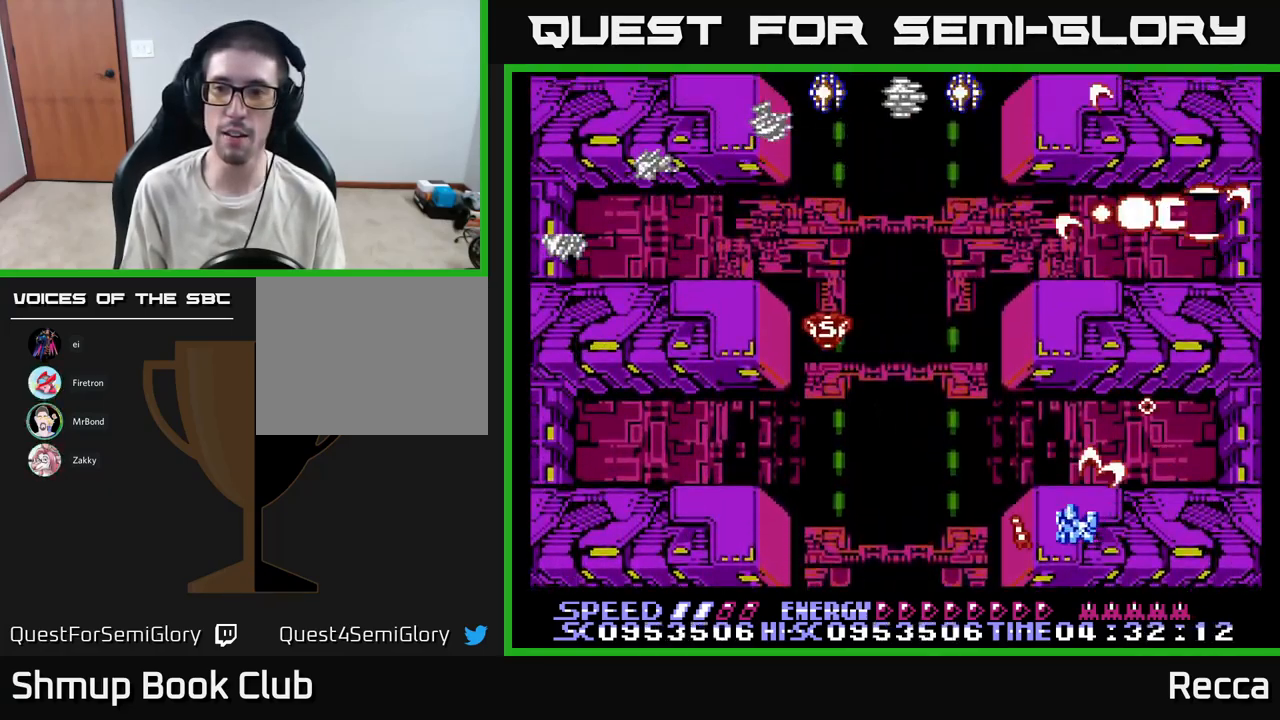
{"buttons": ["A", "X"], "events": [[67, "DPAD_DOWN", "up"], [333, "DPAD_LEFT", "up"]]}
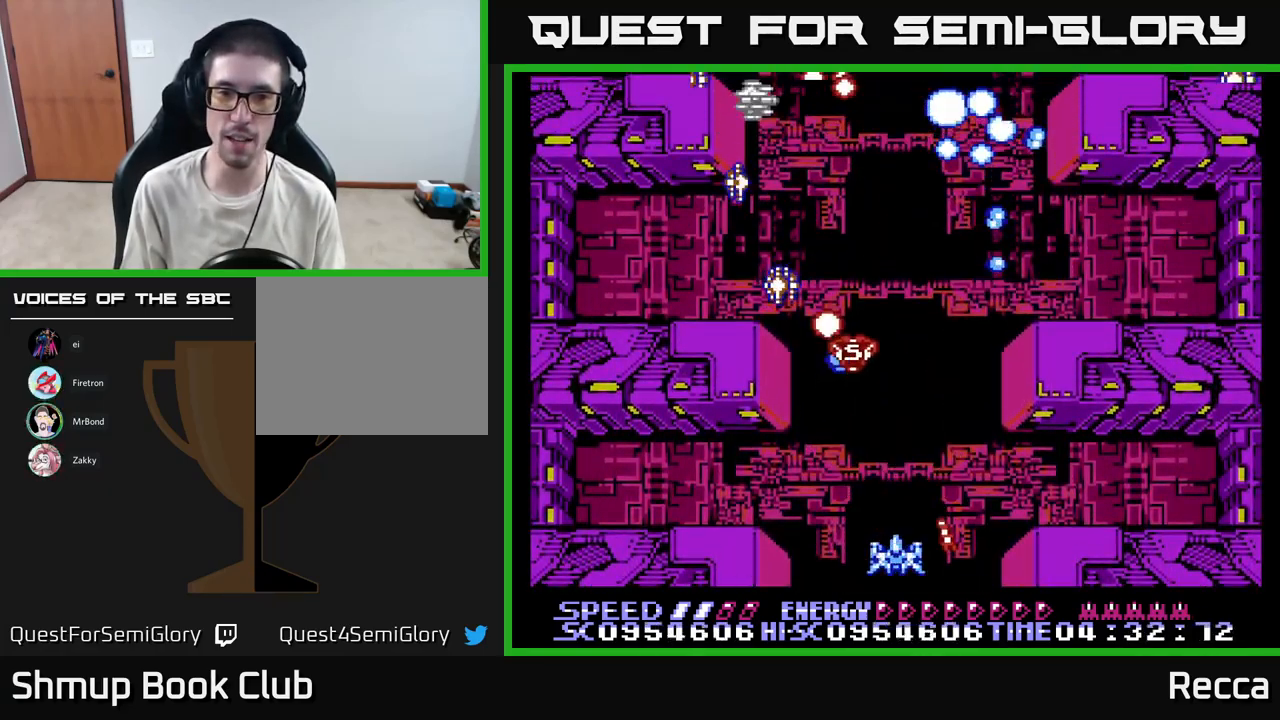
{"buttons": ["A", "X", "DPAD_RIGHT"], "events": [[33, "DPAD_UP", "down"], [100, "DPAD_RIGHT", "down"], [117, "DPAD_UP", "up"], [250, "DPAD_RIGHT", "up"], [267, "DPAD_LEFT", "down"], [384, "DPAD_DOWN", "down"], [384, "DPAD_LEFT", "up"], [417, "DPAD_DOWN", "up"], [417, "DPAD_RIGHT", "down"]]}
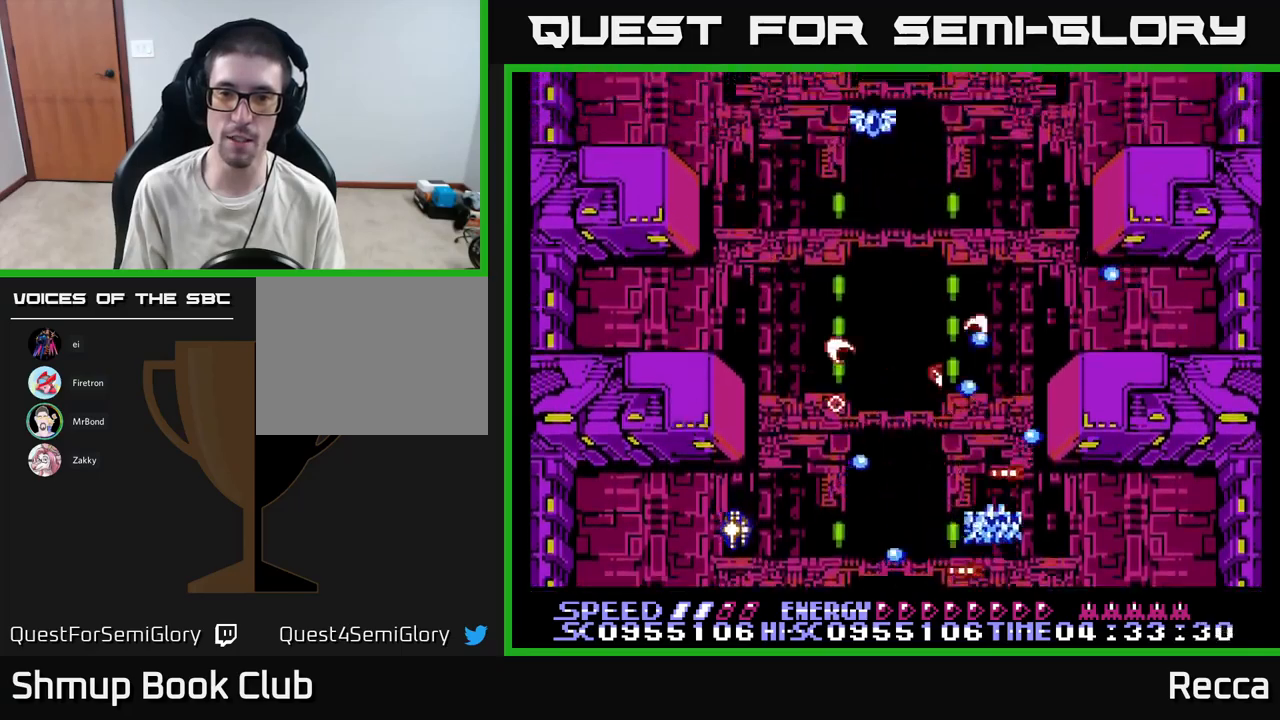
{"buttons": ["A", "X", "DPAD_UP", "DPAD_LEFT"], "events": [[17, "DPAD_DOWN", "down"], [150, "DPAD_DOWN", "up"], [367, "DPAD_RIGHT", "up"], [367, "DPAD_UP", "down"], [417, "DPAD_LEFT", "down"]]}
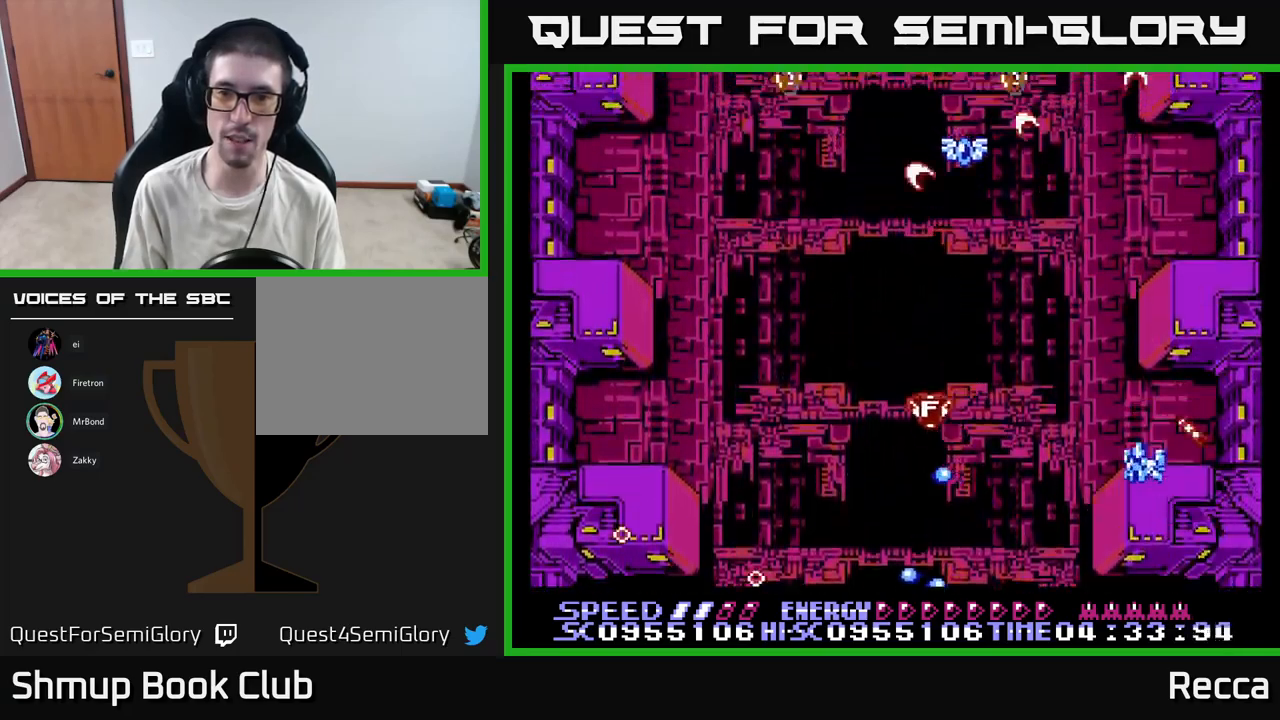
{"buttons": ["A", "X", "DPAD_LEFT"], "events": [[67, "DPAD_LEFT", "up"], [117, "DPAD_LEFT", "down"], [167, "DPAD_UP", "up"], [300, "DPAD_UP", "down"], [317, "DPAD_LEFT", "up"], [417, "DPAD_LEFT", "down"], [500, "DPAD_UP", "up"]]}
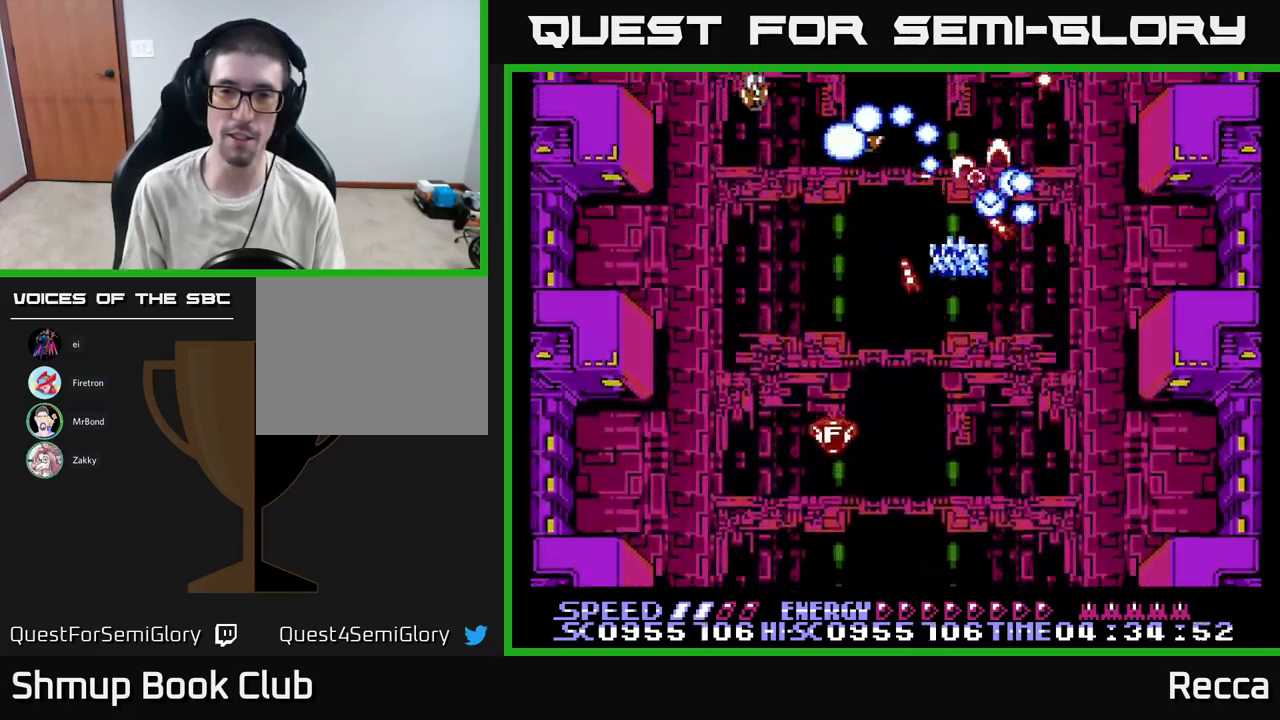
{"buttons": ["A", "X"], "events": [[117, "DPAD_DOWN", "down"], [150, "DPAD_LEFT", "up"], [184, "DPAD_DOWN", "up"], [367, "DPAD_DOWN", "down"], [467, "DPAD_DOWN", "up"]]}
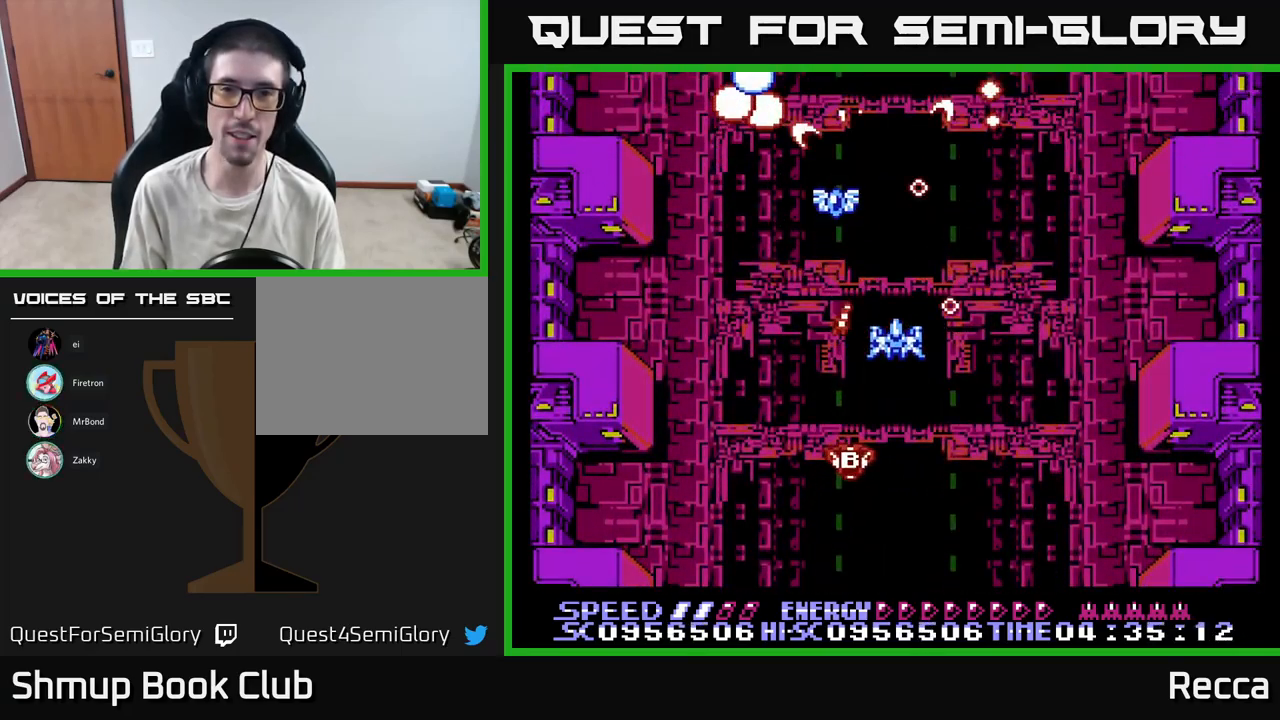
{"buttons": ["A", "X", "DPAD_RIGHT"], "events": [[234, "DPAD_LEFT", "down"], [234, "DPAD_UP", "down"], [300, "DPAD_LEFT", "up"], [467, "DPAD_RIGHT", "down"], [484, "DPAD_UP", "up"]]}
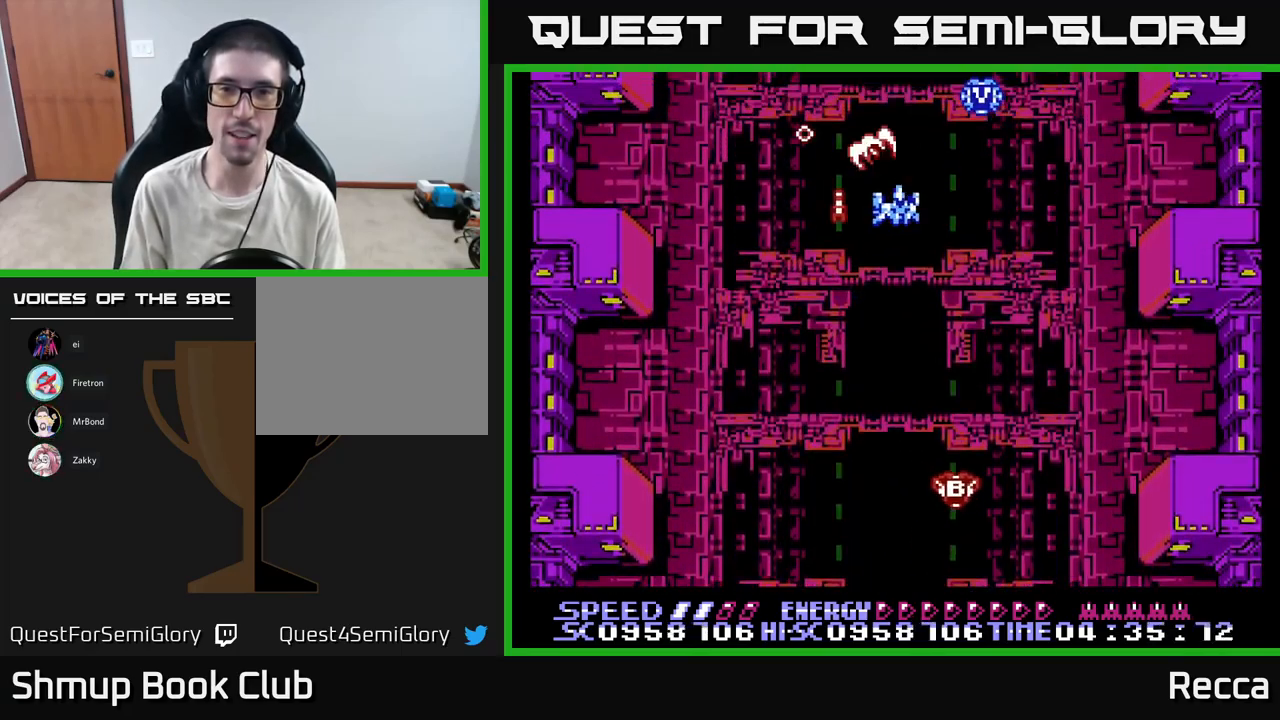
{"buttons": ["A", "X"], "events": [[17, "DPAD_DOWN", "down"], [50, "DPAD_RIGHT", "up"], [200, "DPAD_LEFT", "down"], [250, "DPAD_DOWN", "up"], [350, "DPAD_LEFT", "up"], [400, "DPAD_RIGHT", "down"], [484, "DPAD_RIGHT", "up"]]}
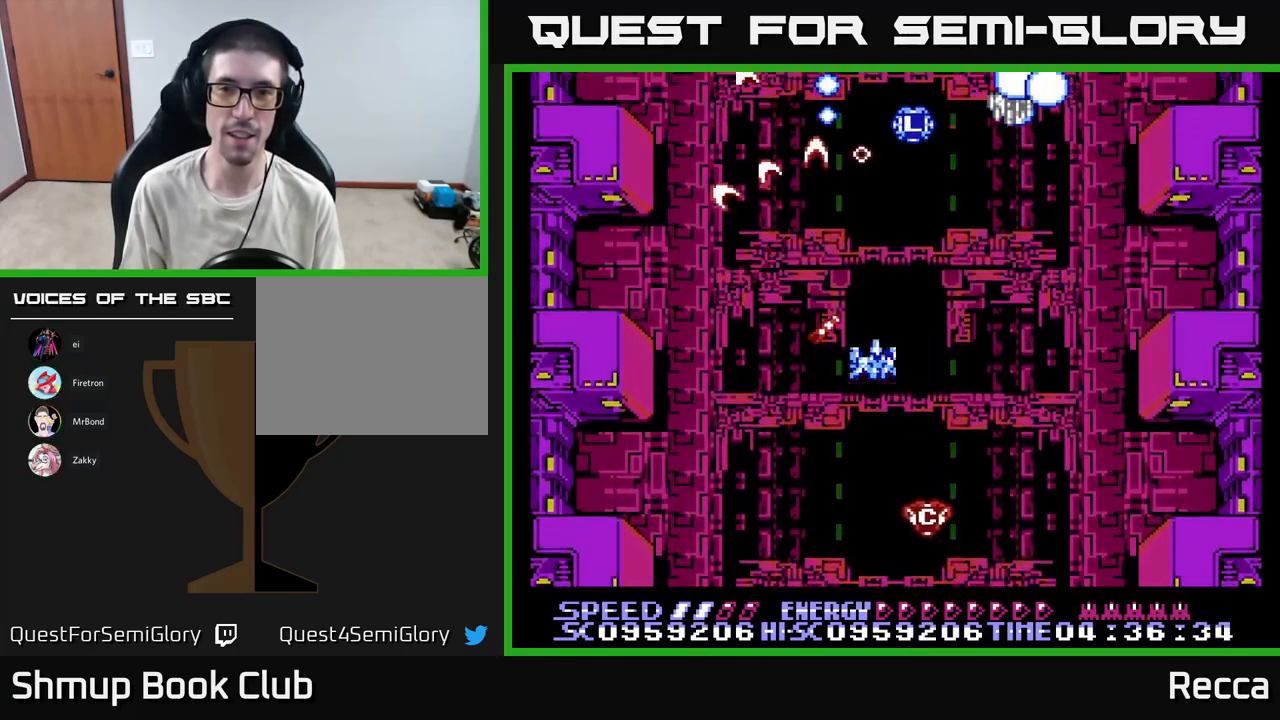
{"buttons": ["A", "X"], "events": [[150, "DPAD_RIGHT", "down"], [334, "DPAD_DOWN", "down"], [350, "DPAD_RIGHT", "up"], [484, "DPAD_DOWN", "up"]]}
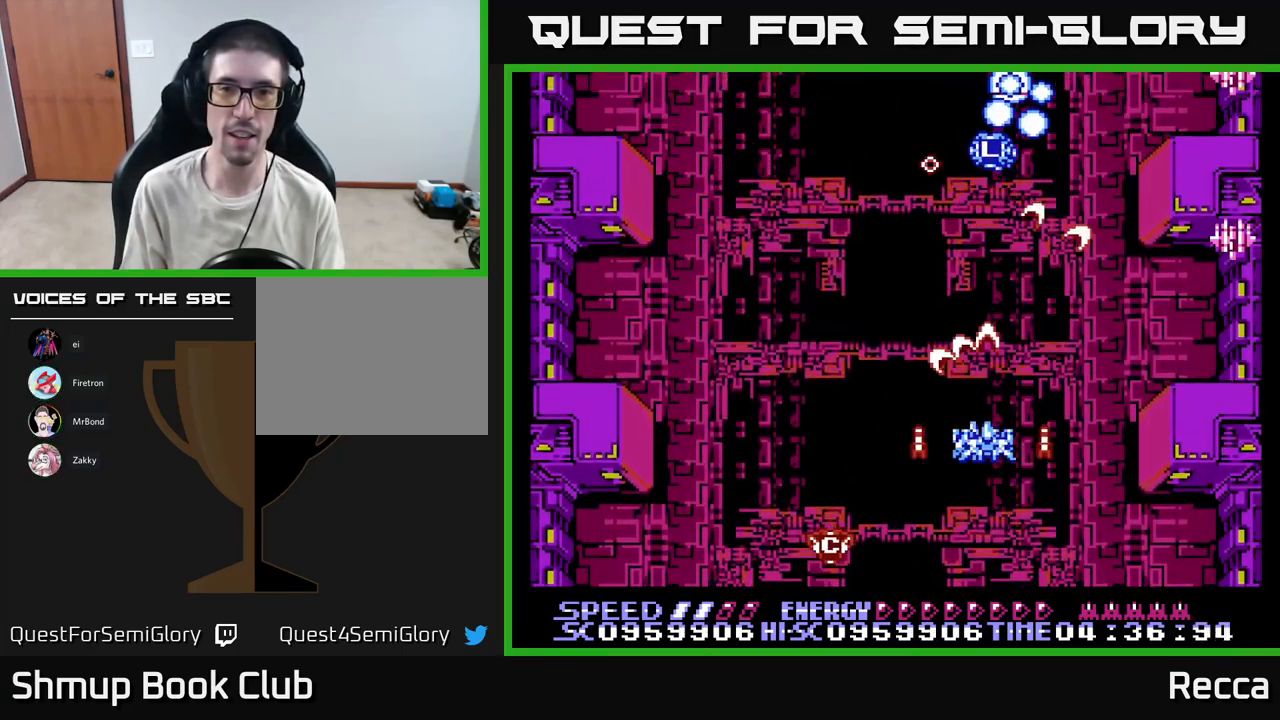
{"buttons": ["A", "X", "DPAD_RIGHT"], "events": [[17, "DPAD_LEFT", "down"], [17, "DPAD_UP", "down"], [134, "DPAD_UP", "up"], [334, "DPAD_LEFT", "up"], [350, "DPAD_DOWN", "down"], [367, "DPAD_RIGHT", "down"], [384, "DPAD_DOWN", "up"]]}
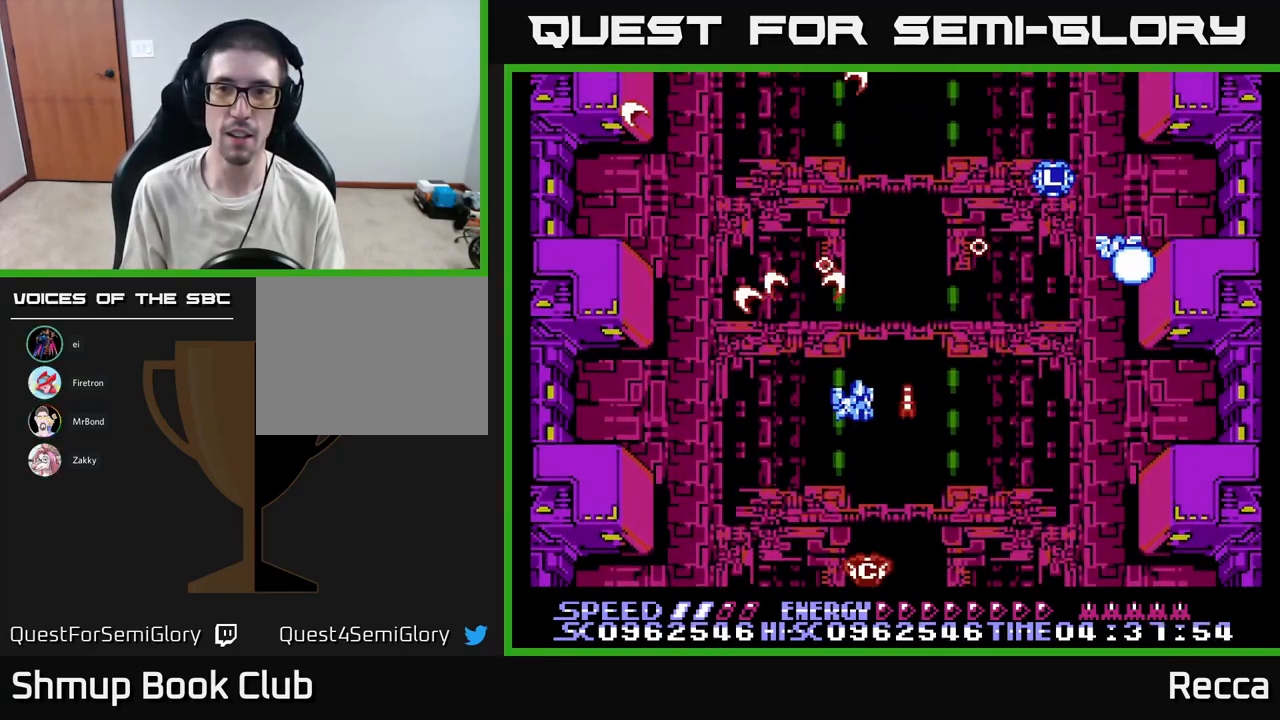
{"buttons": ["A", "X", "DPAD_LEFT"], "events": [[250, "DPAD_DOWN", "down"], [317, "DPAD_RIGHT", "up"], [367, "DPAD_LEFT", "down"], [384, "DPAD_DOWN", "up"]]}
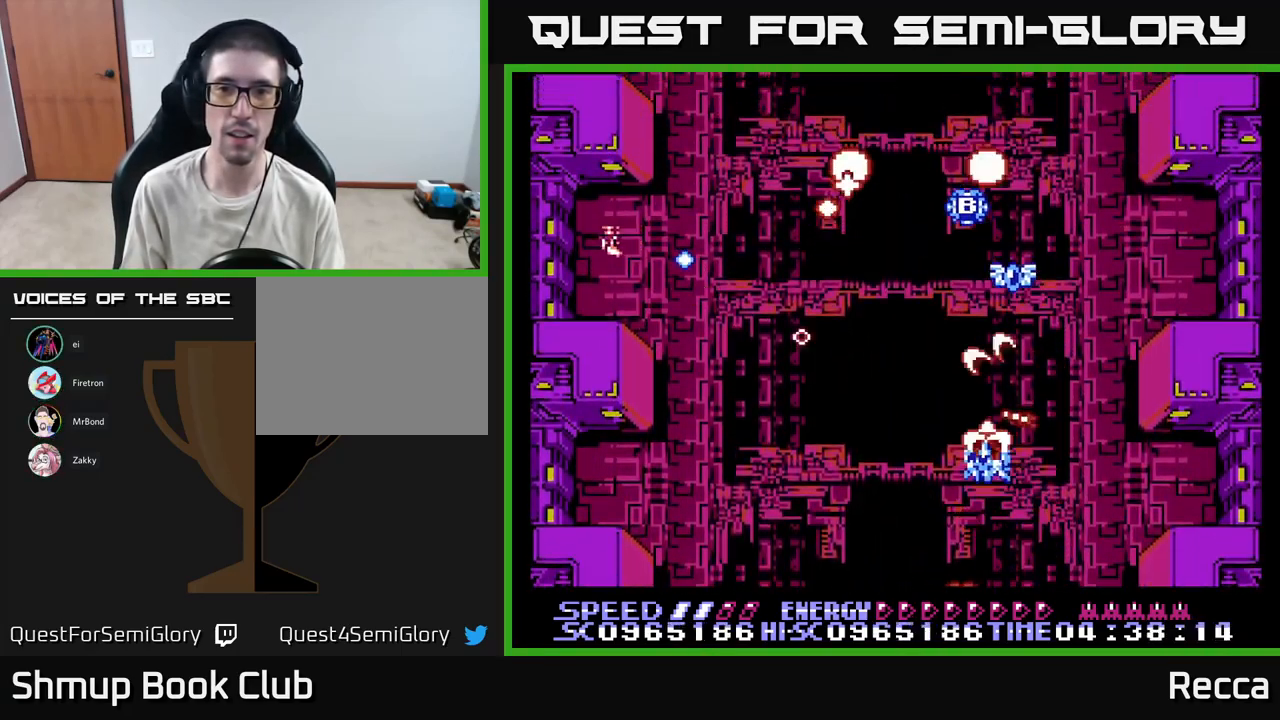
{"buttons": ["A", "X", "DPAD_RIGHT"], "events": [[450, "DPAD_DOWN", "down"], [450, "DPAD_LEFT", "up"], [467, "DPAD_RIGHT", "down"], [484, "DPAD_DOWN", "up"]]}
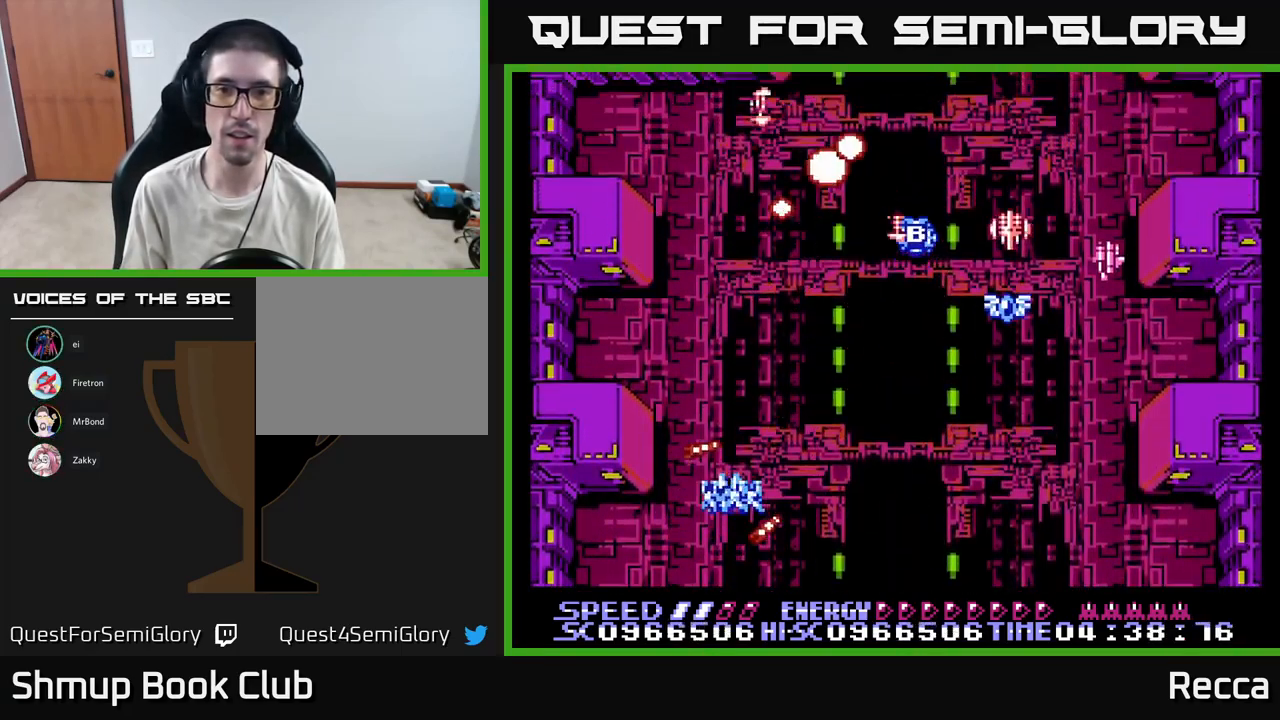
{"buttons": ["A", "X", "DPAD_LEFT"], "events": [[383, "DPAD_DOWN", "down"], [433, "DPAD_RIGHT", "up"], [466, "DPAD_LEFT", "down"], [500, "DPAD_DOWN", "up"]]}
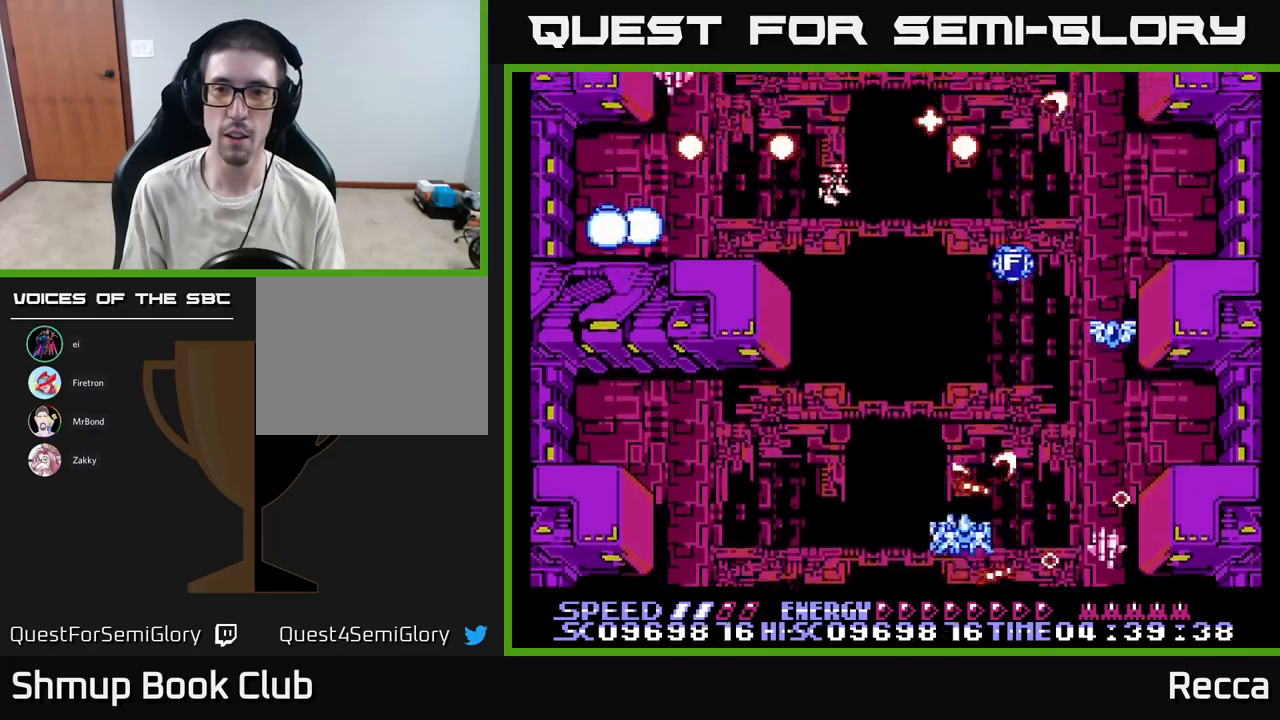
{"buttons": ["A", "X", "DPAD_UP", "DPAD_RIGHT"], "events": [[367, "DPAD_LEFT", "up"], [384, "DPAD_RIGHT", "down"], [384, "DPAD_UP", "down"]]}
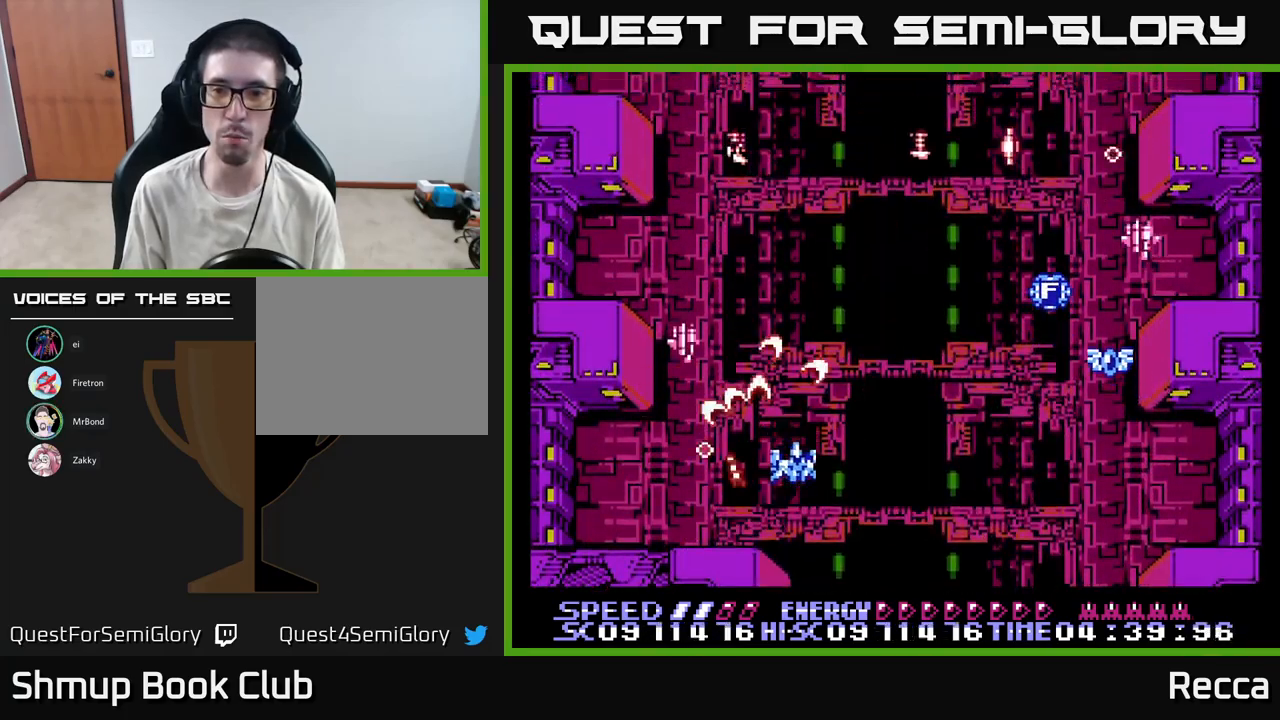
{"buttons": ["A", "X", "DPAD_LEFT"], "events": [[50, "DPAD_UP", "up"], [284, "DPAD_DOWN", "down"], [317, "DPAD_DOWN", "up"], [350, "DPAD_UP", "down"], [434, "DPAD_RIGHT", "up"], [467, "DPAD_LEFT", "down"], [467, "DPAD_UP", "up"]]}
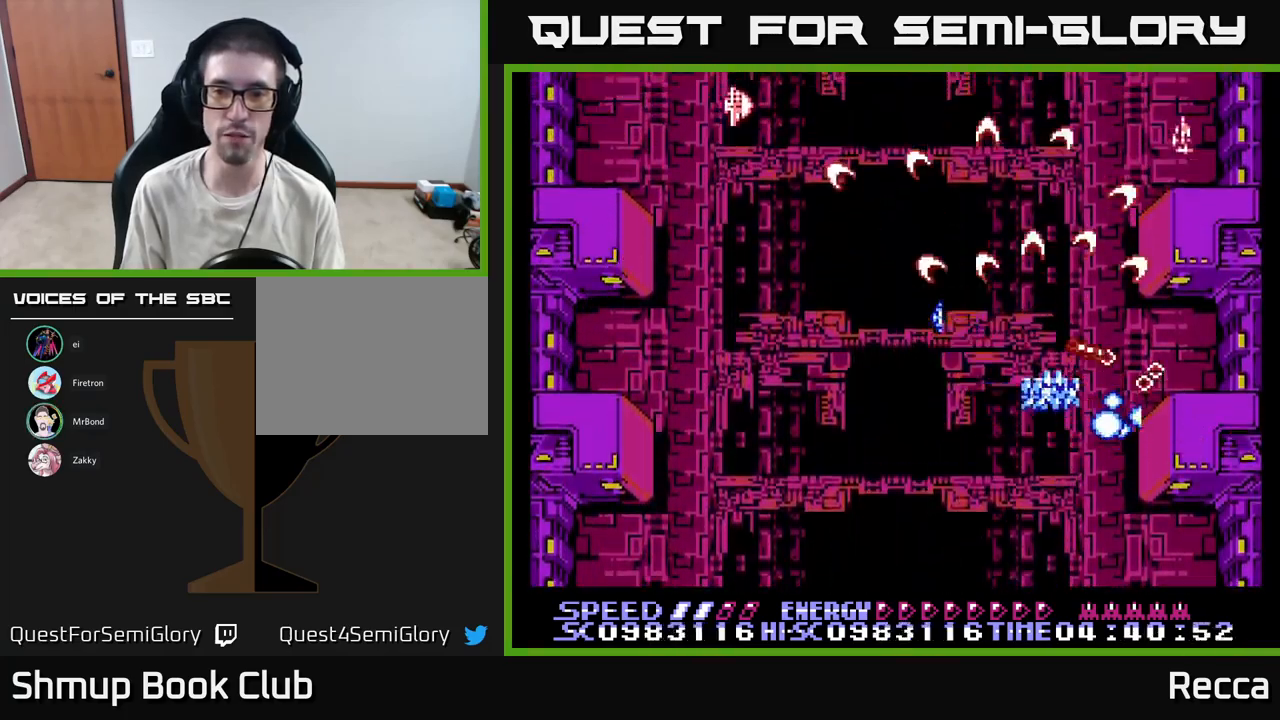
{"buttons": ["A", "X", "DPAD_LEFT"], "events": [[17, "DPAD_DOWN", "down"], [117, "DPAD_DOWN", "up"], [200, "DPAD_DOWN", "down"], [217, "DPAD_LEFT", "up"], [267, "DPAD_LEFT", "down"], [334, "DPAD_DOWN", "up"]]}
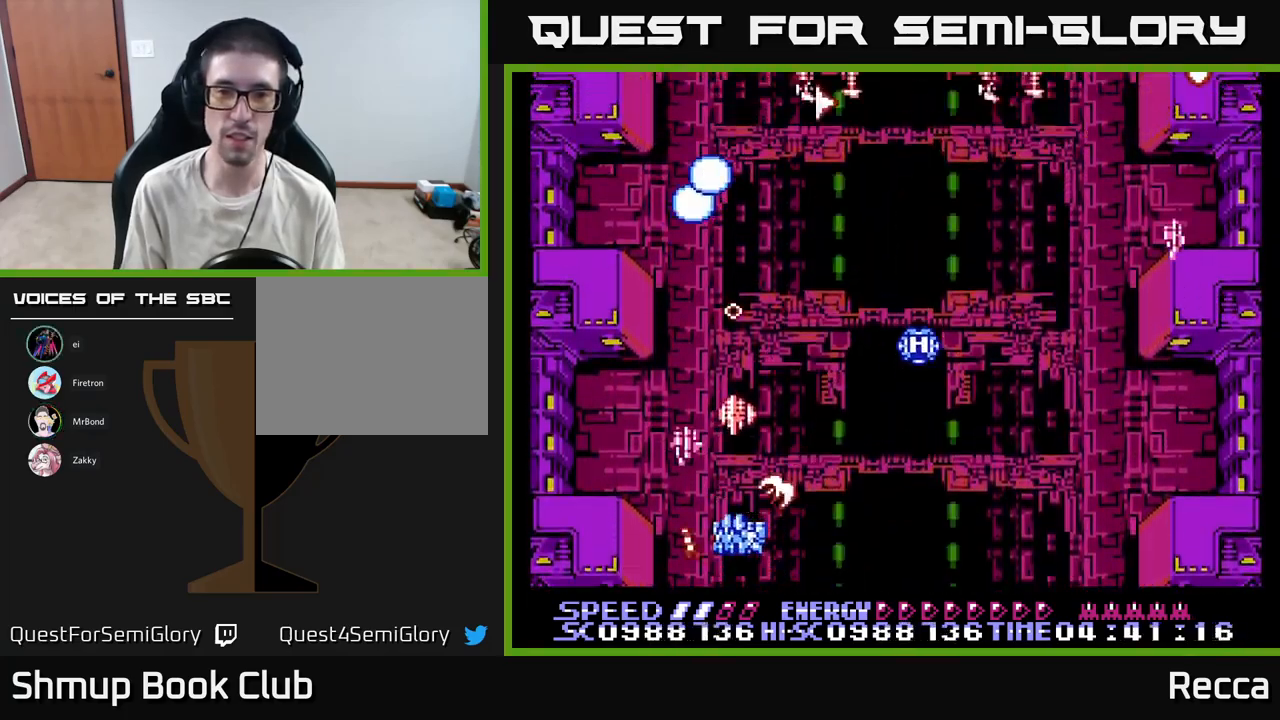
{"buttons": ["A", "X", "DPAD_RIGHT"], "events": [[84, "DPAD_DOWN", "down"], [84, "DPAD_LEFT", "up"], [100, "DPAD_RIGHT", "down"], [117, "DPAD_DOWN", "up"], [267, "DPAD_DOWN", "down"], [334, "DPAD_DOWN", "up"]]}
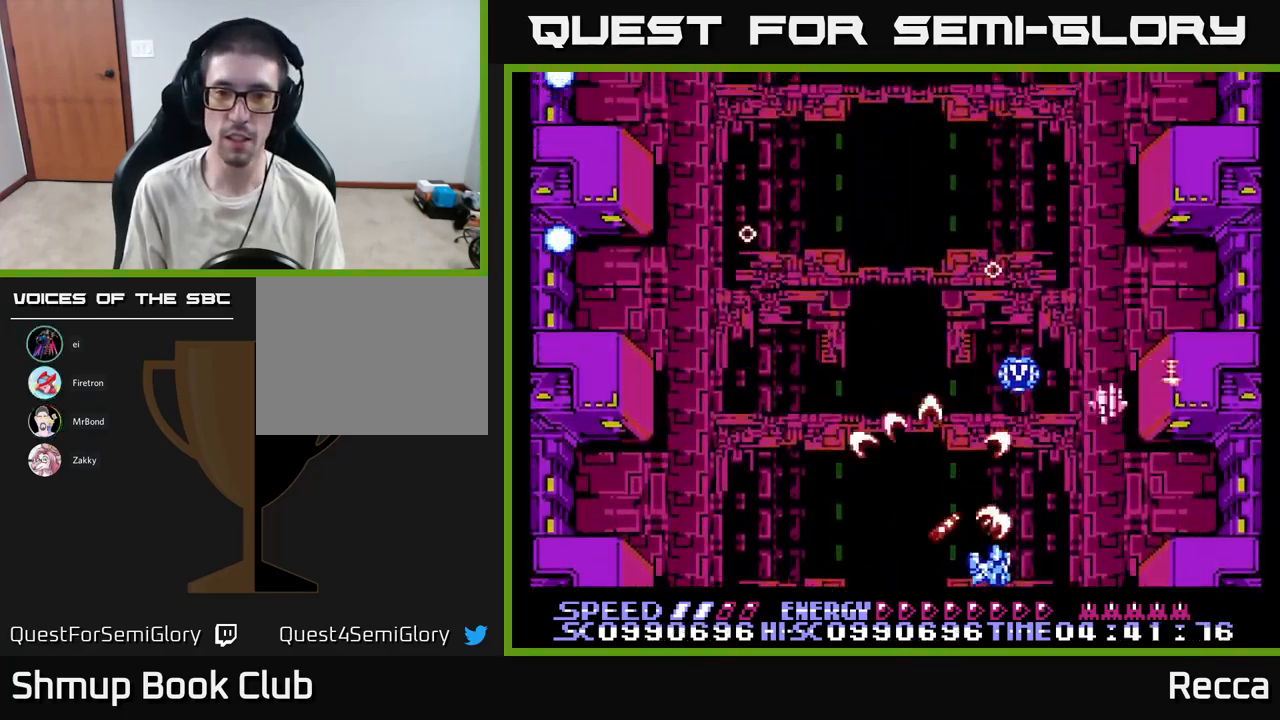
{"buttons": ["A", "X", "DPAD_UP", "DPAD_RIGHT"], "events": [[34, "DPAD_RIGHT", "up"], [67, "DPAD_LEFT", "down"], [234, "DPAD_LEFT", "up"], [267, "DPAD_RIGHT", "down"], [284, "DPAD_UP", "down"], [334, "DPAD_RIGHT", "up"], [434, "DPAD_RIGHT", "down"]]}
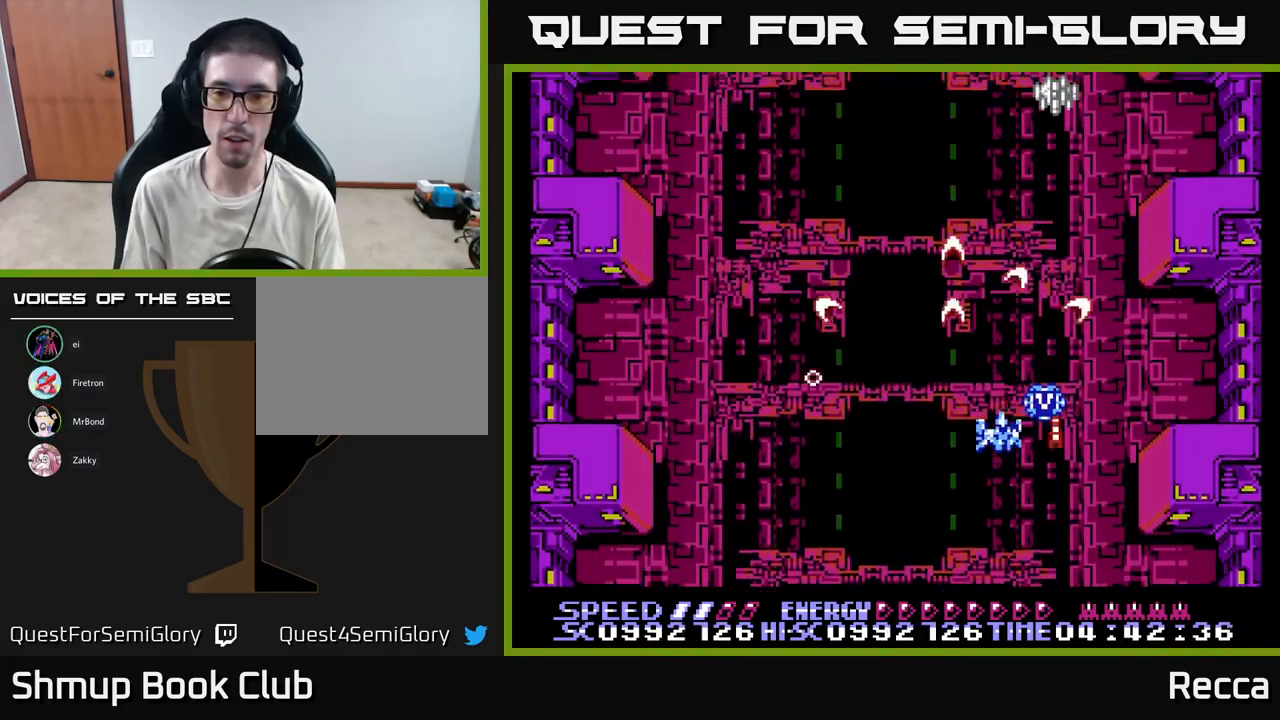
{"buttons": ["A", "X", "DPAD_LEFT"], "events": [[117, "DPAD_RIGHT", "up"], [117, "DPAD_UP", "up"], [134, "DPAD_LEFT", "down"], [150, "DPAD_DOWN", "down"], [300, "DPAD_DOWN", "up"]]}
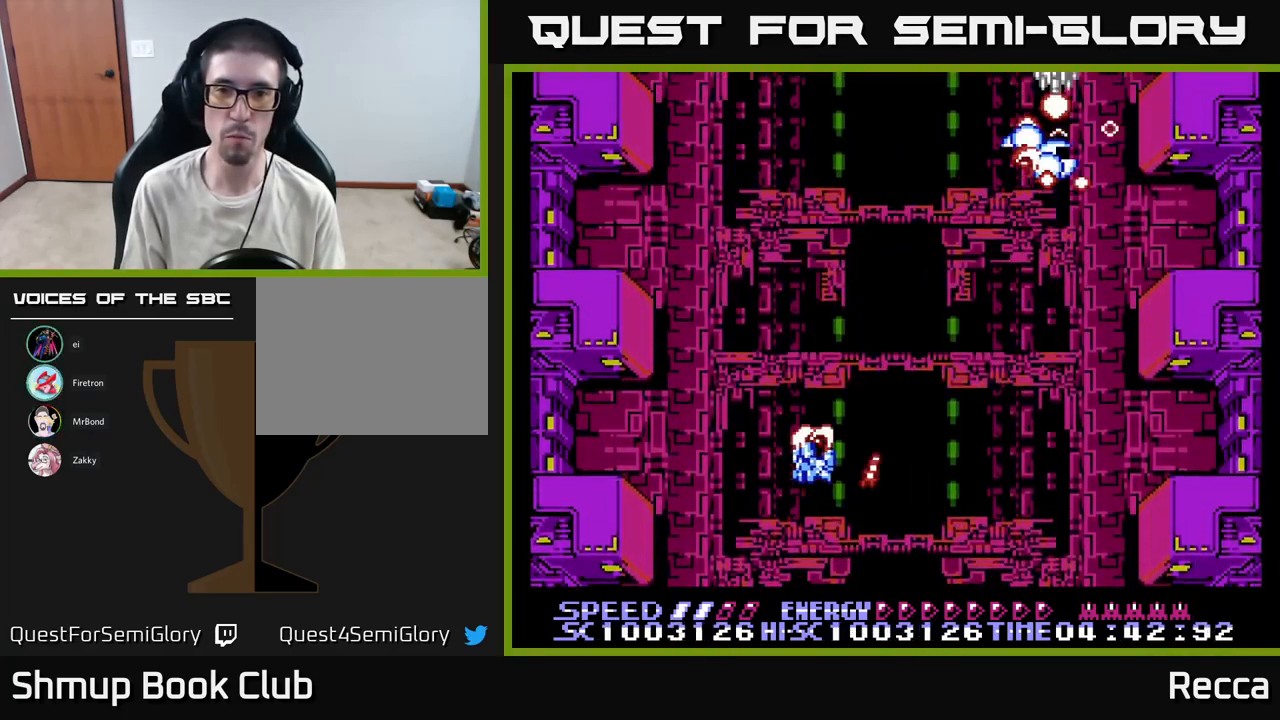
{"buttons": ["A", "X", "DPAD_DOWN"], "events": [[67, "DPAD_LEFT", "up"], [100, "DPAD_RIGHT", "down"], [100, "DPAD_UP", "down"], [200, "DPAD_UP", "up"], [350, "DPAD_UP", "down"], [434, "DPAD_UP", "up"], [500, "DPAD_DOWN", "down"], [500, "DPAD_RIGHT", "up"]]}
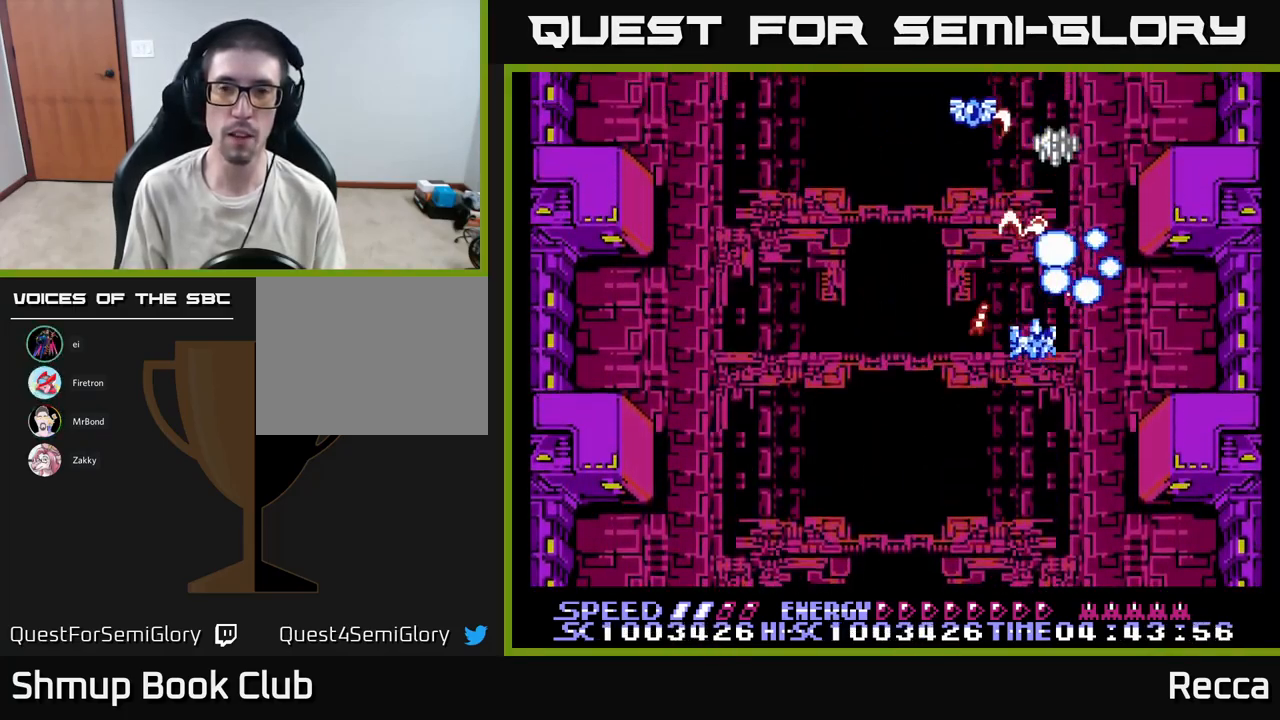
{"buttons": ["A", "X", "DPAD_RIGHT"], "events": [[100, "DPAD_DOWN", "up"], [117, "DPAD_LEFT", "down"], [417, "DPAD_LEFT", "up"], [434, "DPAD_RIGHT", "down"]]}
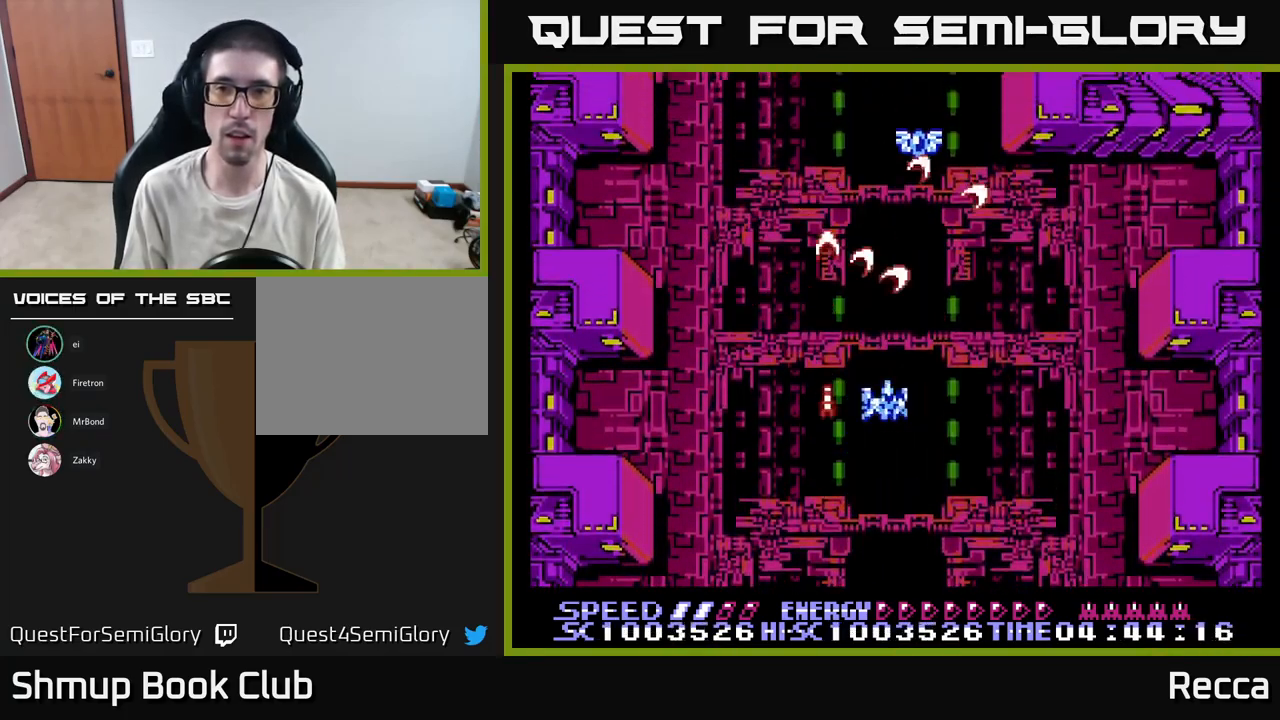
{"buttons": ["A", "X", "DPAD_UP", "DPAD_RIGHT"], "events": [[184, "DPAD_RIGHT", "up"], [184, "DPAD_UP", "down"], [234, "DPAD_LEFT", "down"], [350, "DPAD_LEFT", "up"], [384, "DPAD_RIGHT", "down"]]}
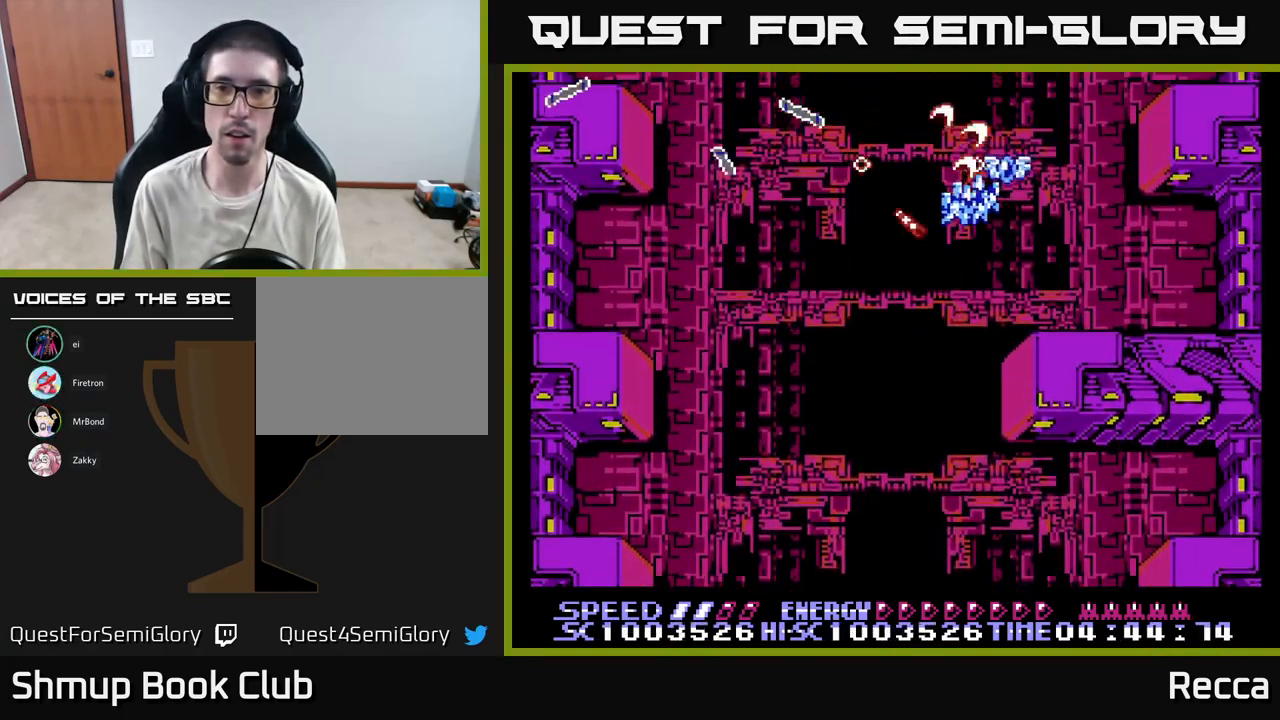
{"buttons": ["A", "X", "DPAD_DOWN", "DPAD_LEFT"], "events": [[100, "DPAD_UP", "up"], [134, "DPAD_DOWN", "down"], [134, "DPAD_RIGHT", "up"], [200, "DPAD_LEFT", "down"]]}
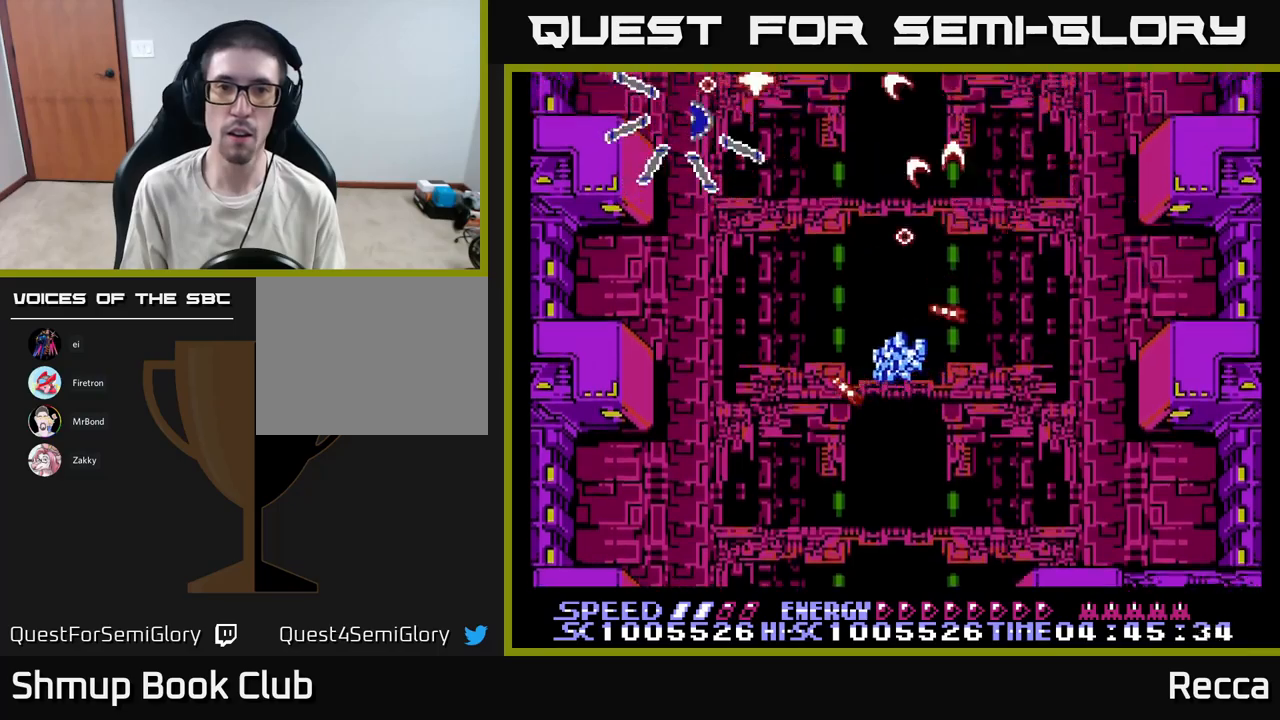
{"buttons": ["A", "X"], "events": [[150, "DPAD_DOWN", "up"], [283, "DPAD_UP", "down"], [317, "DPAD_LEFT", "up"], [417, "DPAD_UP", "up"]]}
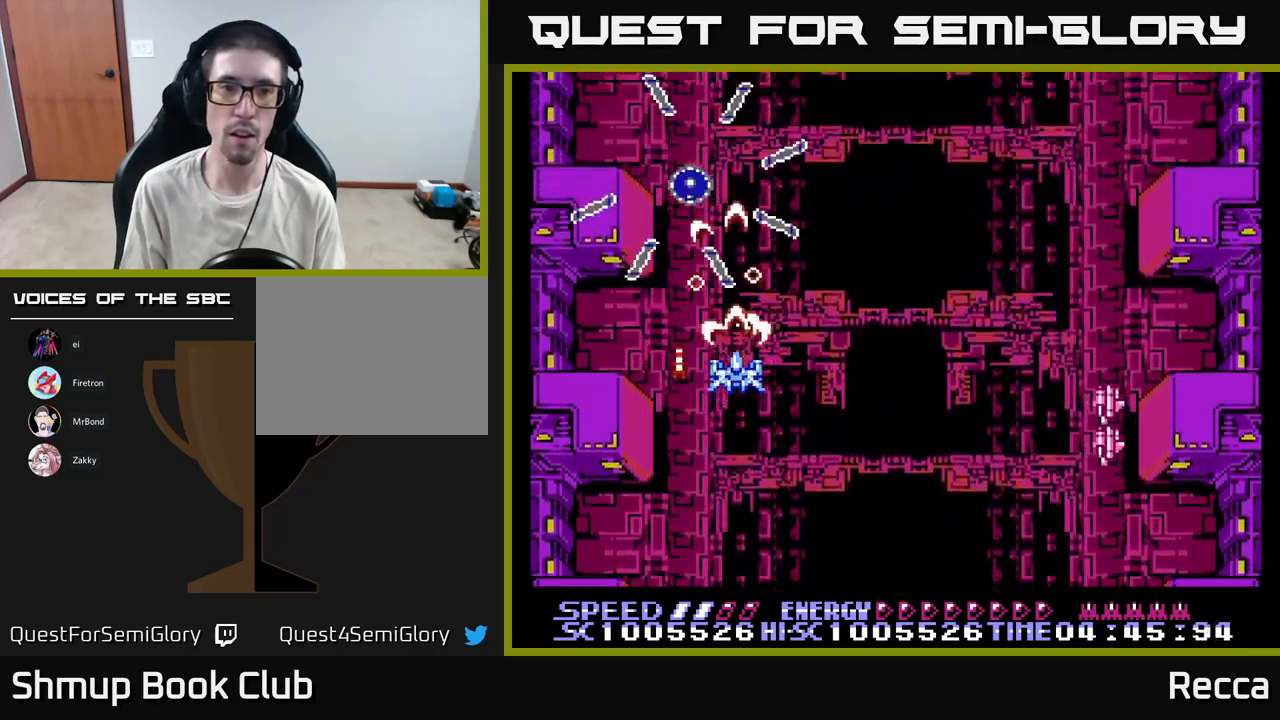
{"buttons": ["A", "X"], "events": [[183, "DPAD_DOWN", "down"], [333, "DPAD_DOWN", "up"]]}
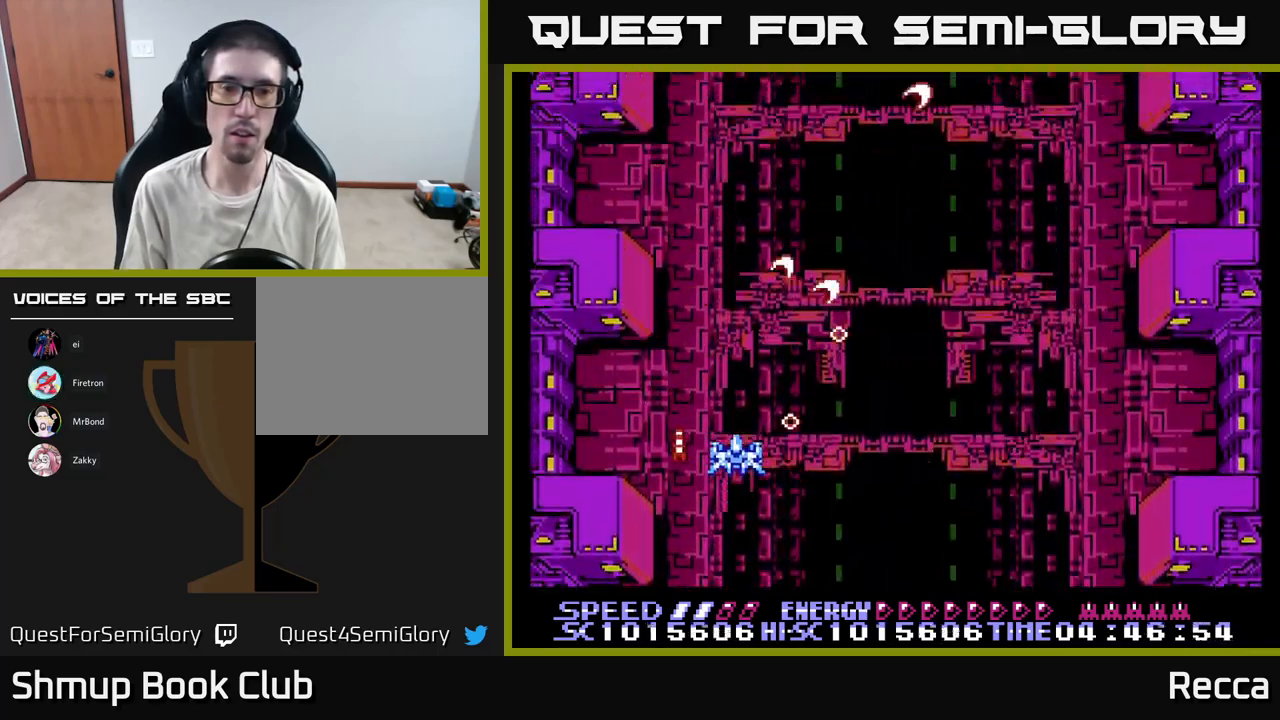
{"buttons": ["A", "X", "DPAD_LEFT"], "events": [[33, "DPAD_RIGHT", "down"], [417, "DPAD_RIGHT", "up"], [450, "DPAD_LEFT", "down"]]}
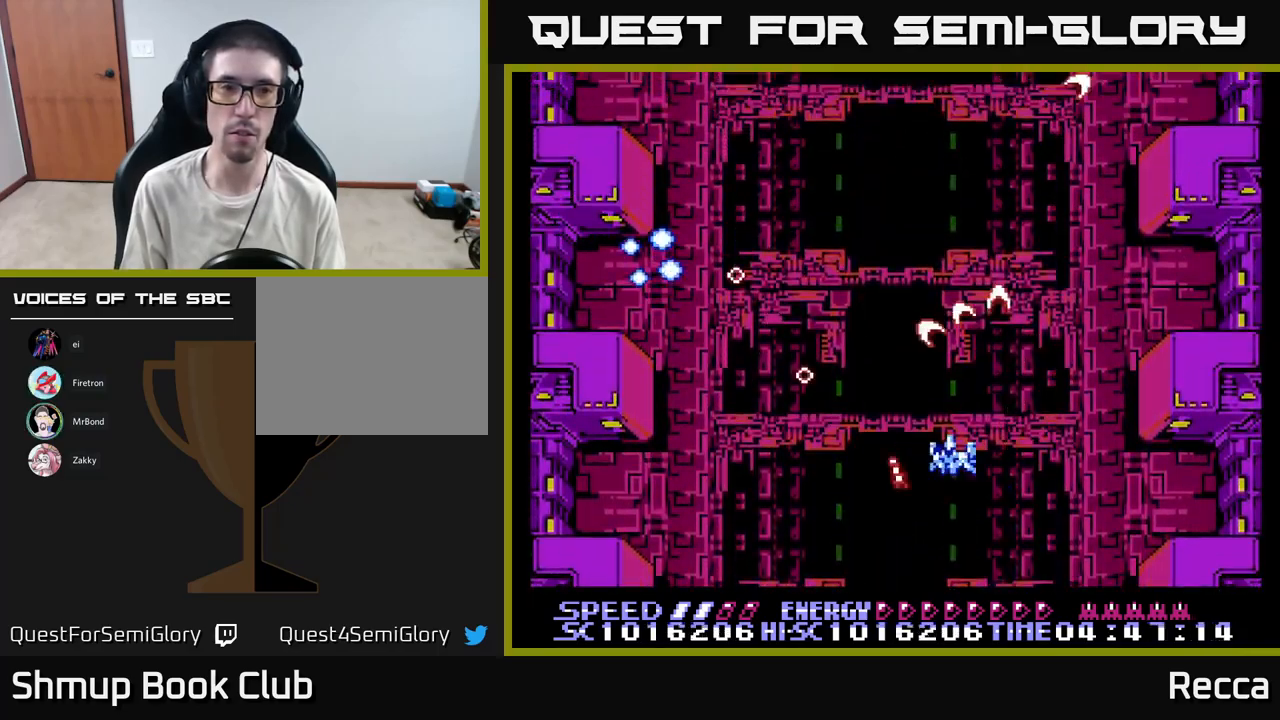
{"buttons": ["A", "X", "DPAD_RIGHT"], "events": [[300, "DPAD_LEFT", "up"], [333, "DPAD_RIGHT", "down"]]}
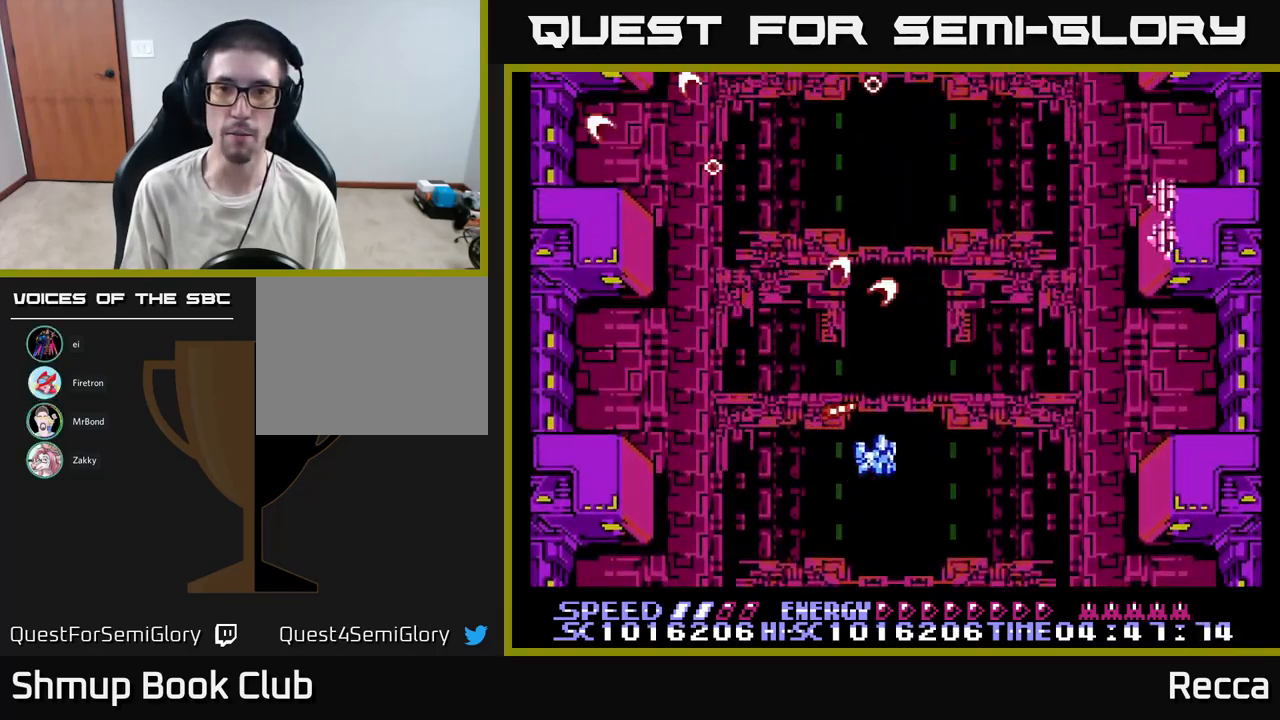
{"buttons": ["A", "X", "DPAD_DOWN", "DPAD_LEFT"], "events": [[317, "DPAD_RIGHT", "up"], [417, "DPAD_LEFT", "down"], [500, "DPAD_DOWN", "down"]]}